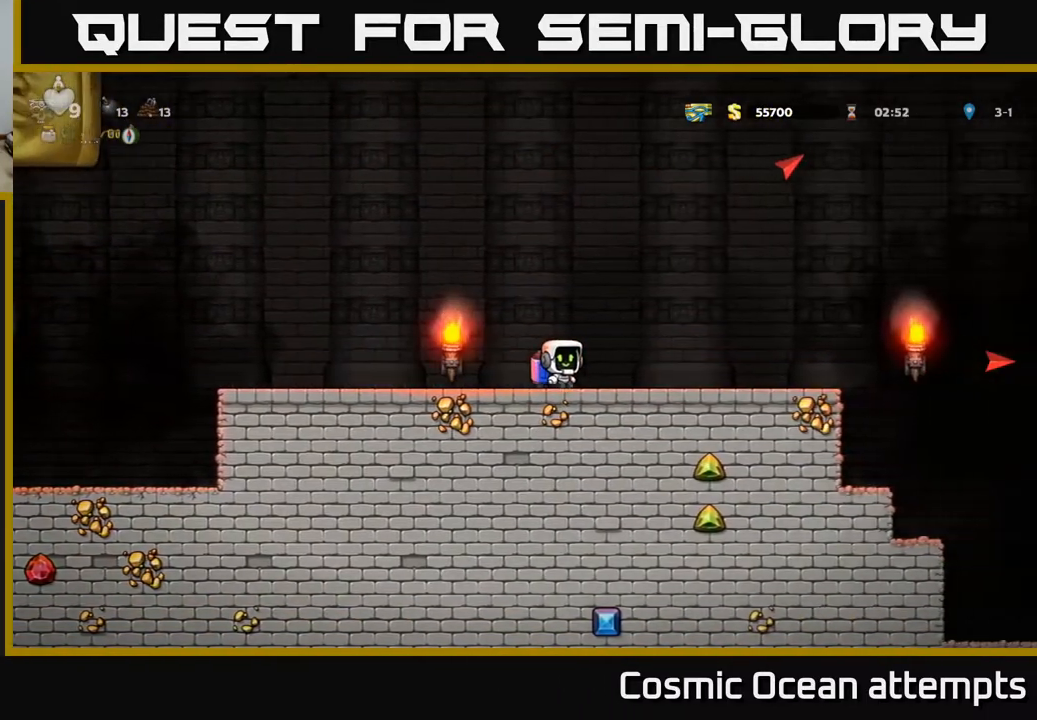
Gameplay with a controller (Xbox layout); each line is a JSON object with the inputs held at the frame after it. "events" lists button and stick changes between this image and that frame as [ms after this image, input, new state], when the widget could be followed in between. Not read: left_stick.
{"buttons": [], "right_stick": "center", "events": [[200, "DPAD_RIGHT", "down"], [317, "DPAD_RIGHT", "up"]]}
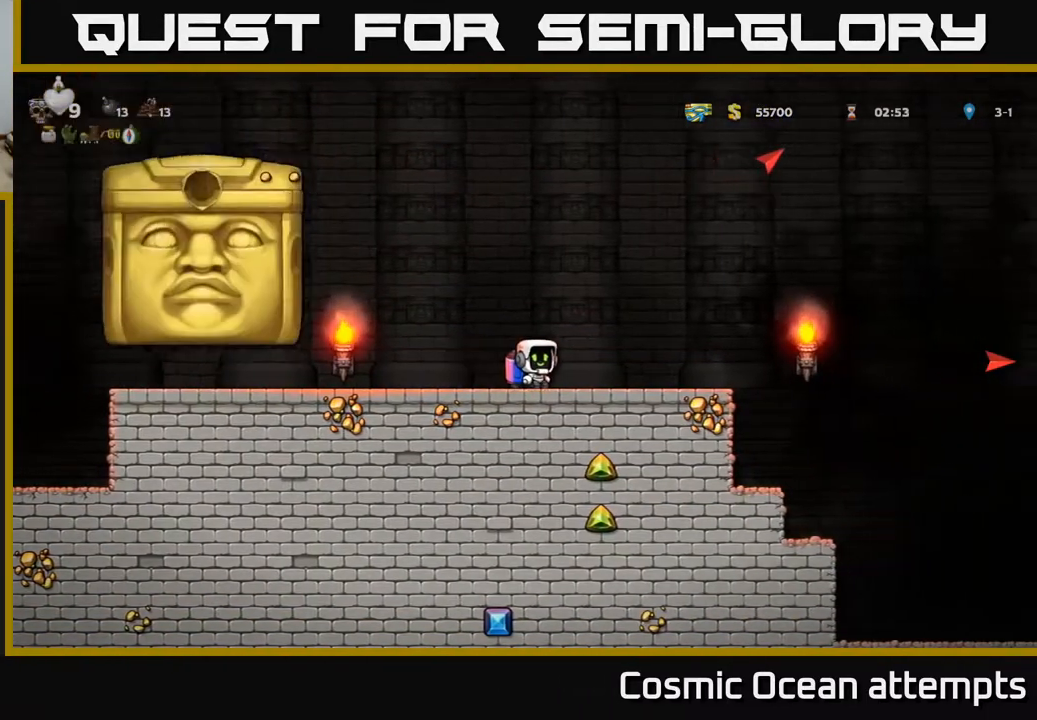
{"buttons": ["DPAD_LEFT"], "right_stick": "center", "events": [[150, "DPAD_LEFT", "down"]]}
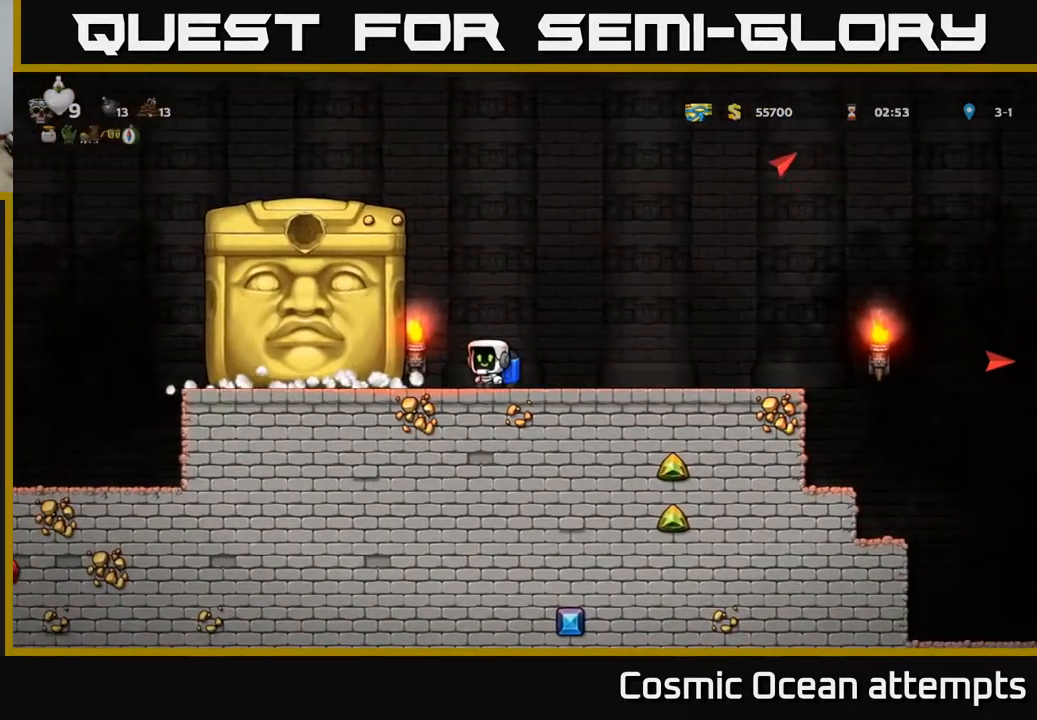
{"buttons": ["DPAD_LEFT"], "right_stick": "center", "events": []}
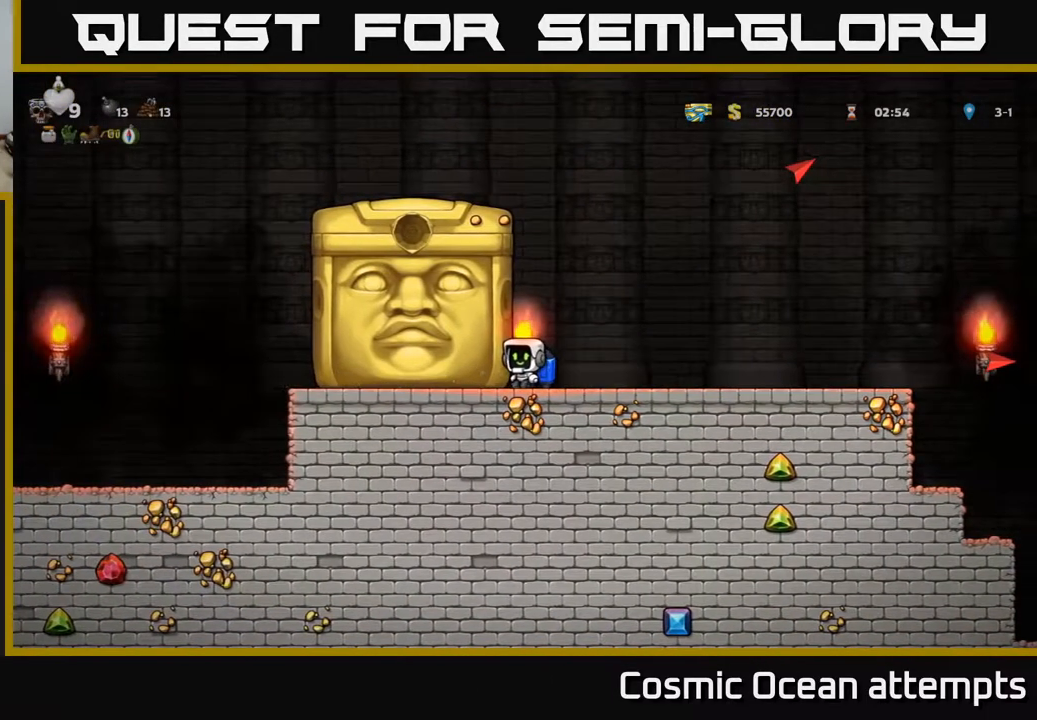
{"buttons": ["DPAD_LEFT"], "right_stick": "center", "events": []}
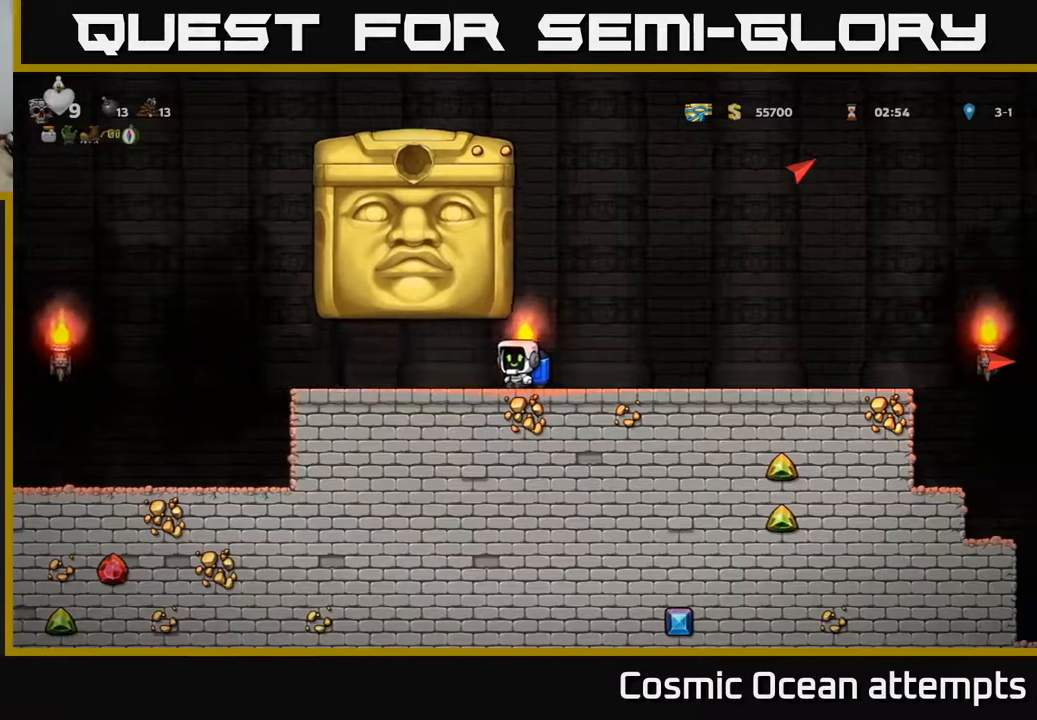
{"buttons": ["A", "DPAD_LEFT"], "right_stick": "center", "events": [[483, "A", "down"]]}
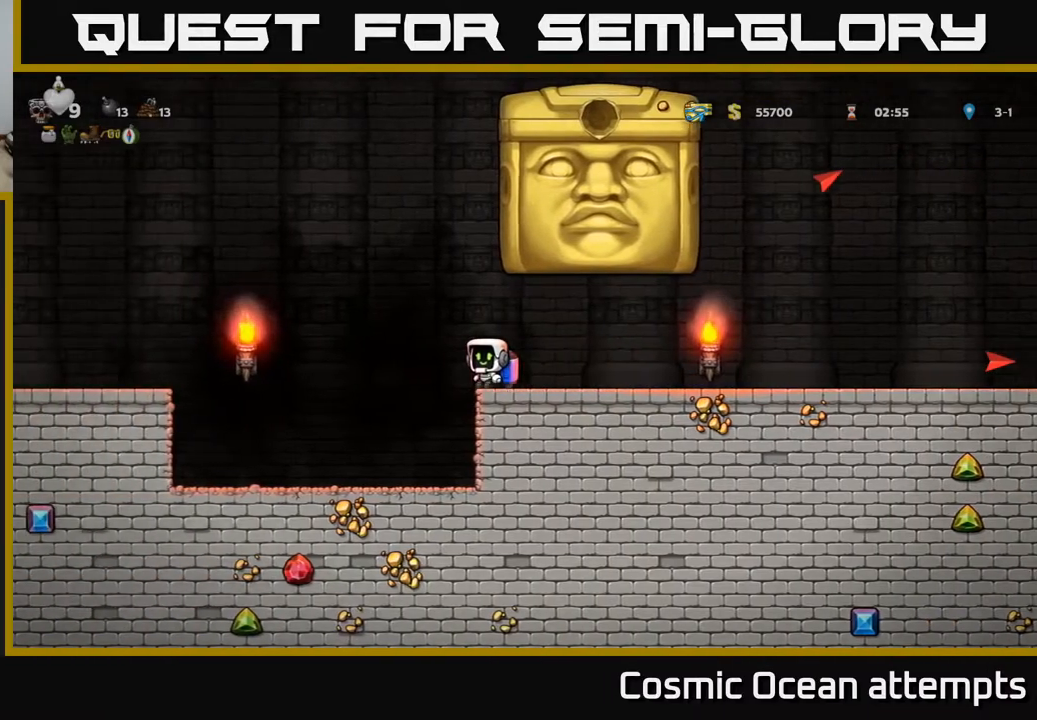
{"buttons": ["A", "DPAD_RIGHT"], "right_stick": "center", "events": [[117, "A", "up"], [183, "A", "down"], [300, "A", "up"], [300, "DPAD_LEFT", "up"], [400, "A", "down"], [483, "DPAD_RIGHT", "down"]]}
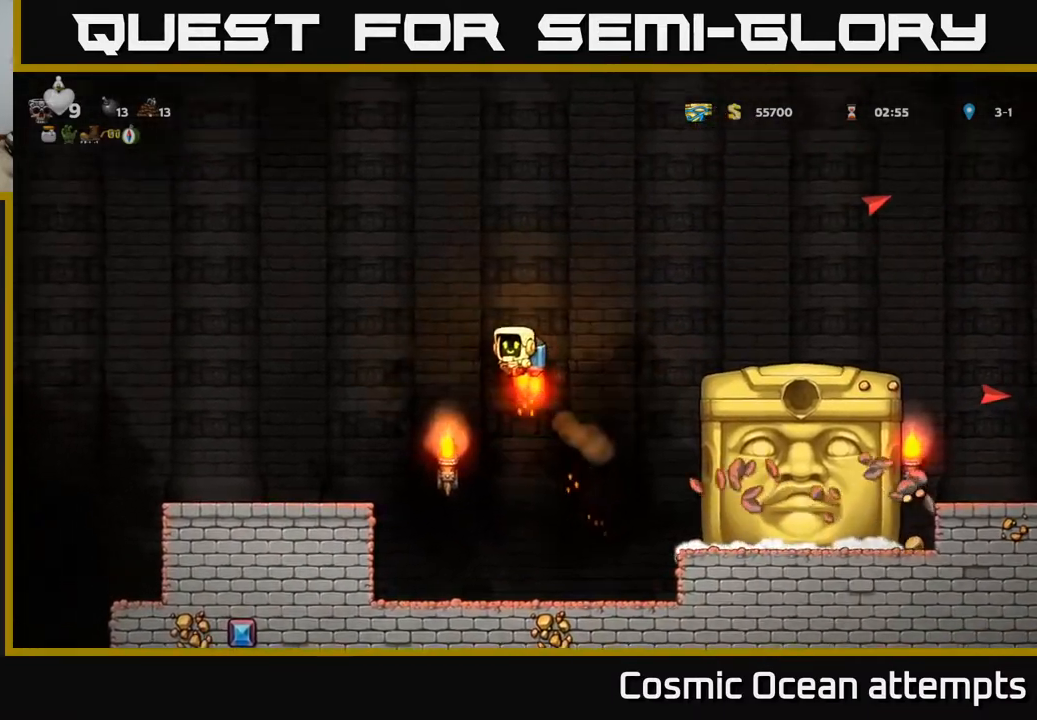
{"buttons": ["DPAD_RIGHT"], "right_stick": "center", "events": [[133, "A", "up"]]}
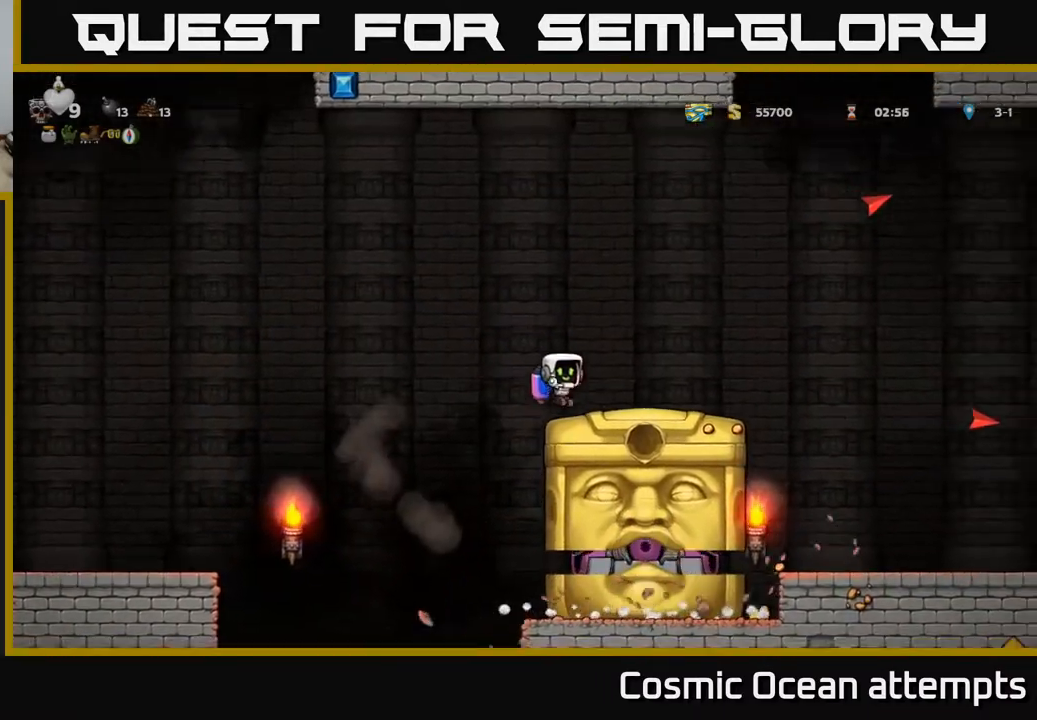
{"buttons": [], "right_stick": "center", "events": [[67, "DPAD_RIGHT", "up"], [267, "DPAD_LEFT", "down"], [317, "DPAD_LEFT", "up"]]}
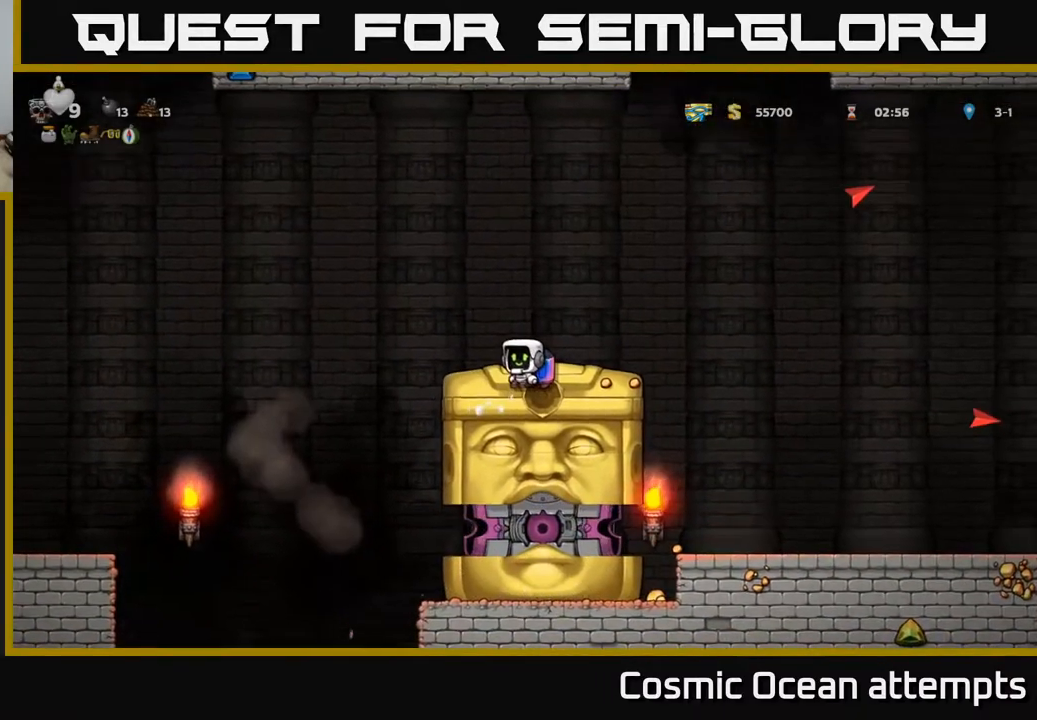
{"buttons": ["A", "DPAD_LEFT"], "right_stick": "center", "events": [[400, "DPAD_LEFT", "down"], [467, "A", "down"]]}
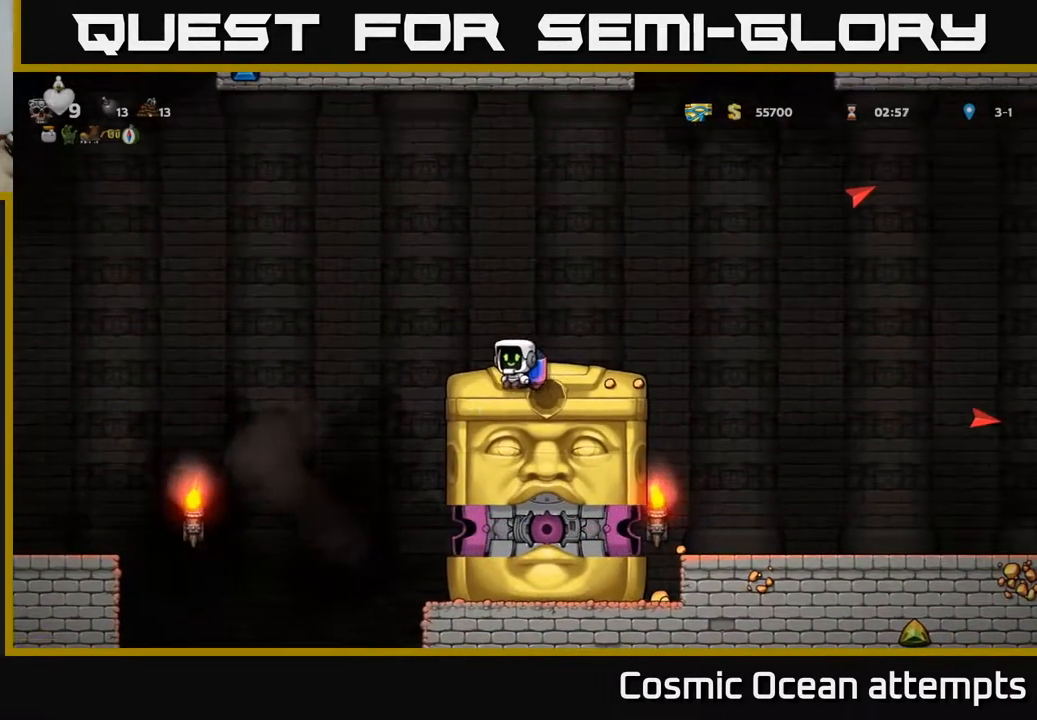
{"buttons": [], "right_stick": "center", "events": [[67, "A", "up"], [150, "DPAD_LEFT", "up"]]}
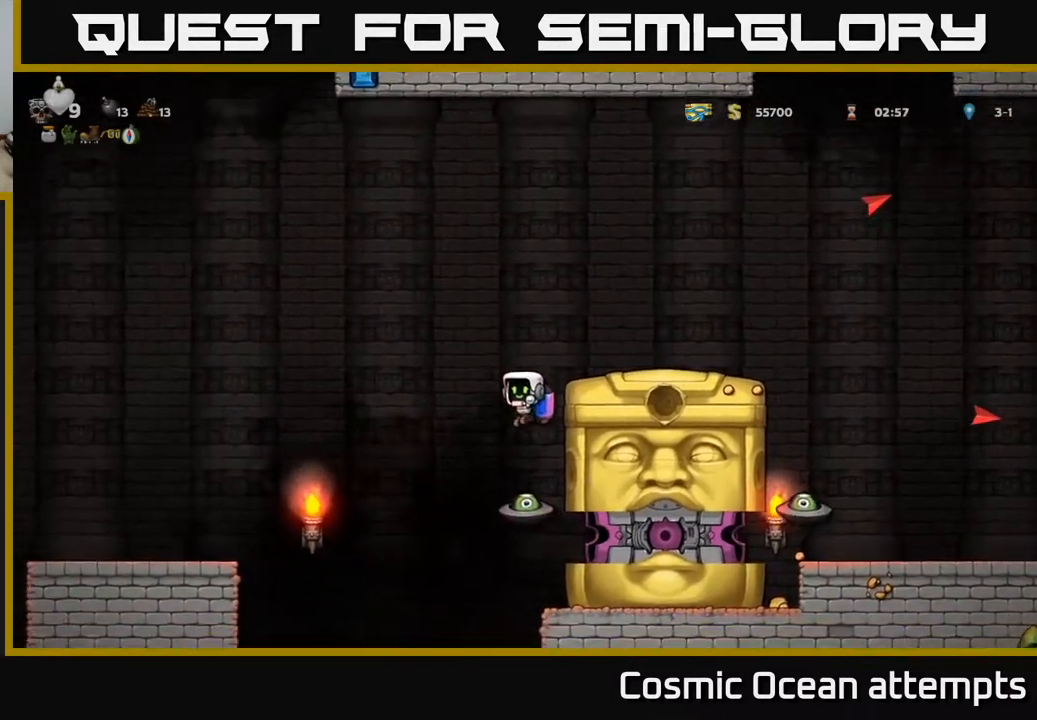
{"buttons": ["DPAD_RIGHT"], "right_stick": "center", "events": [[217, "A", "down"], [317, "A", "up"], [367, "A", "down"], [483, "A", "up"], [483, "DPAD_RIGHT", "down"]]}
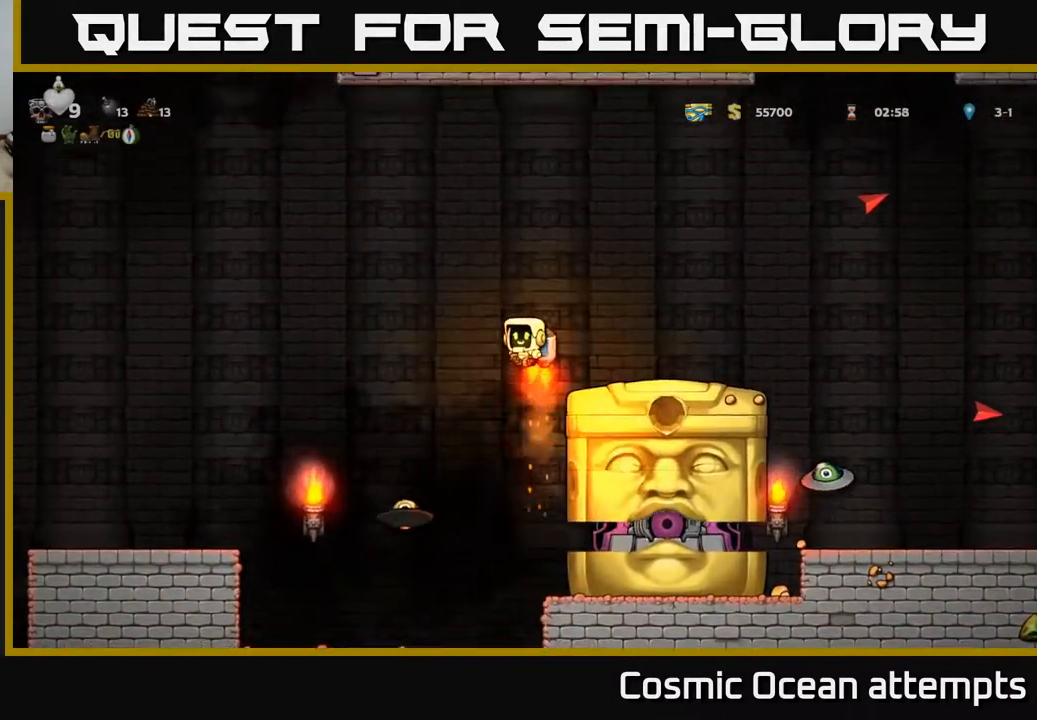
{"buttons": ["DPAD_RIGHT"], "right_stick": "center", "events": [[183, "DPAD_RIGHT", "up"], [317, "DPAD_RIGHT", "down"]]}
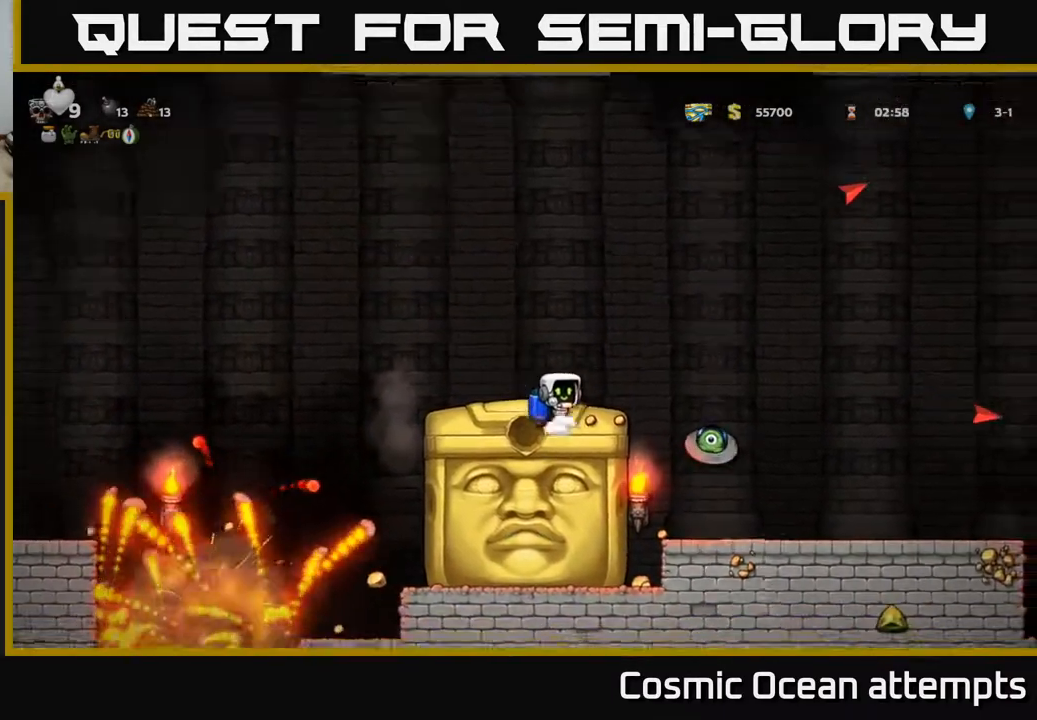
{"buttons": ["DPAD_LEFT"], "right_stick": "center", "events": [[33, "A", "down"], [117, "A", "up"], [267, "DPAD_RIGHT", "up"], [467, "DPAD_LEFT", "down"]]}
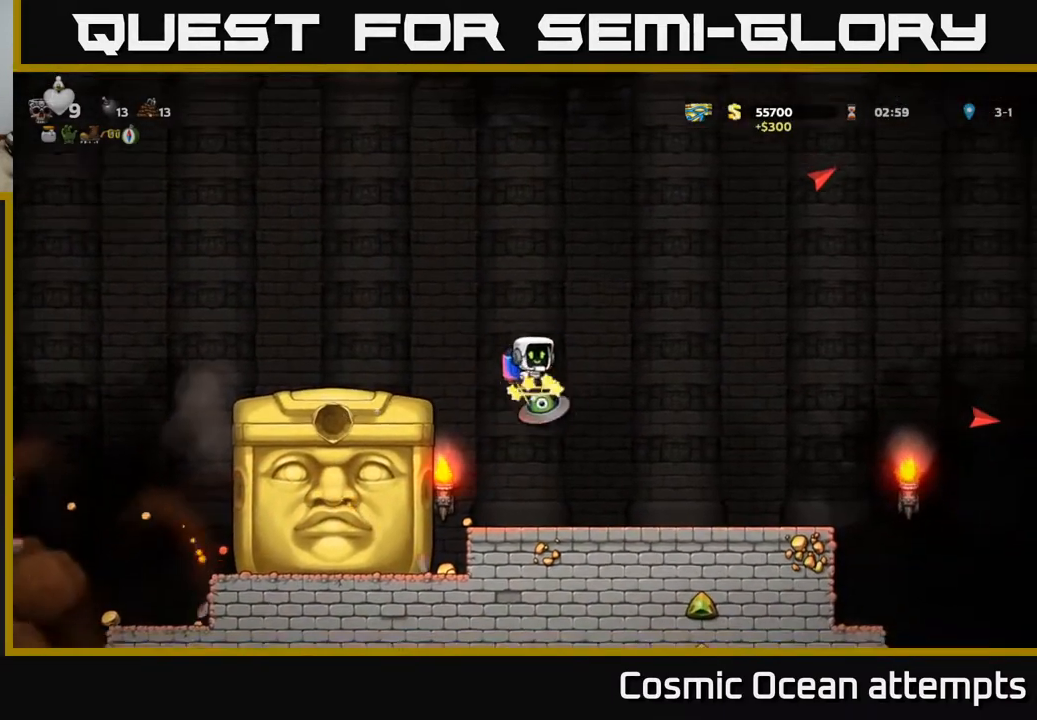
{"buttons": [], "right_stick": "center", "events": [[83, "A", "down"], [200, "A", "up"], [383, "DPAD_LEFT", "up"]]}
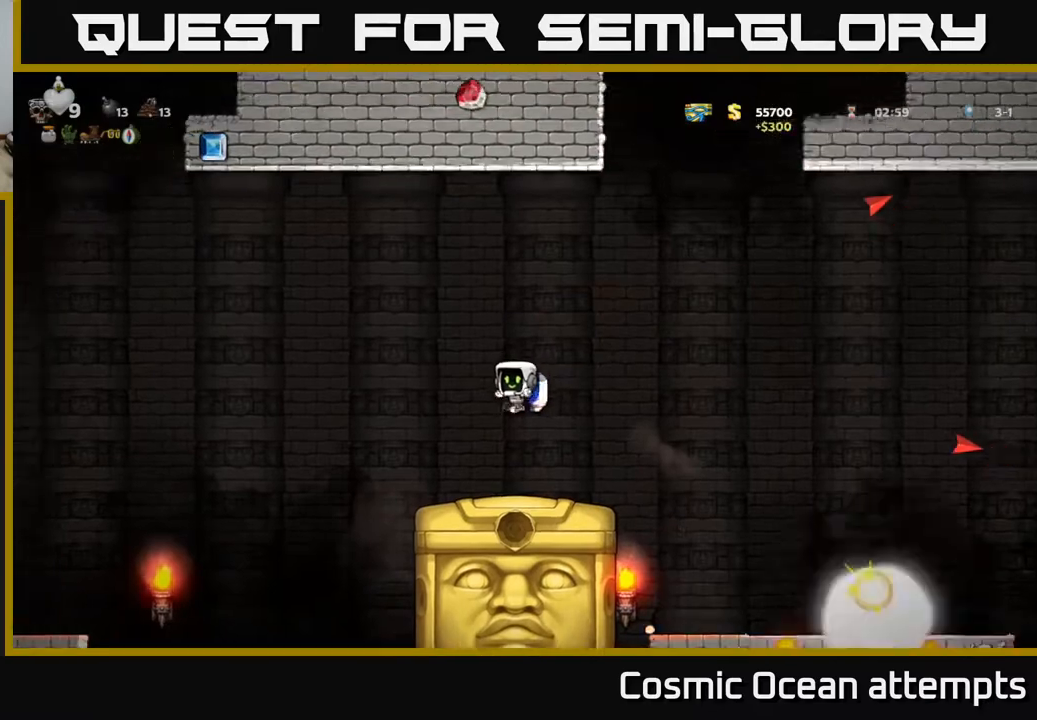
{"buttons": [], "right_stick": "center", "events": []}
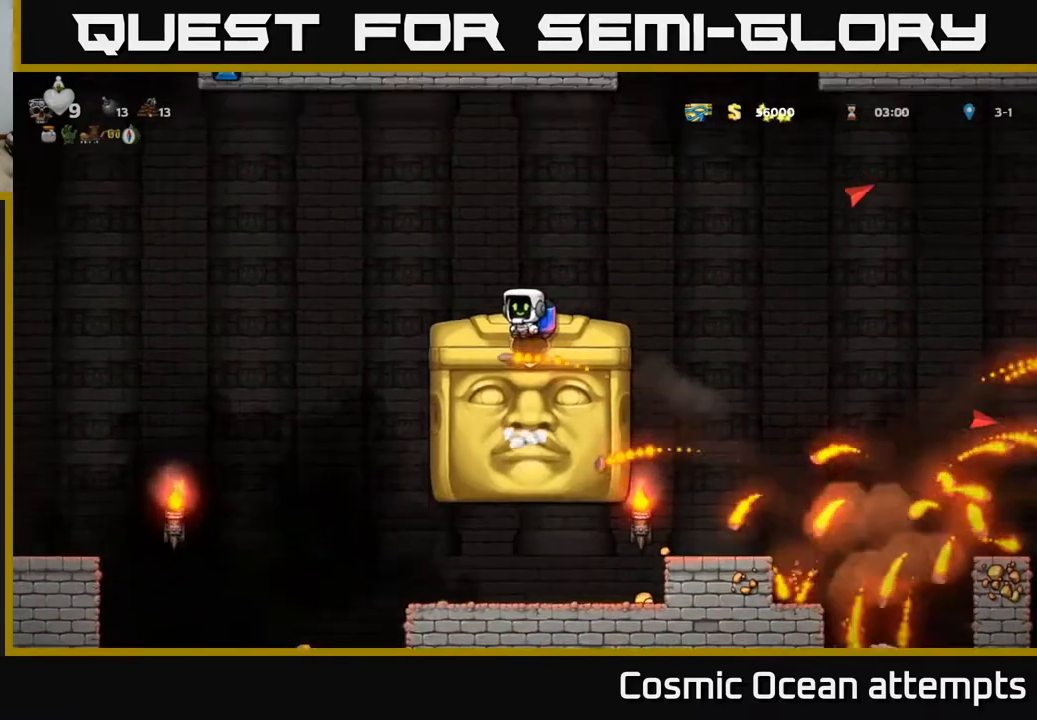
{"buttons": [], "right_stick": "center", "events": [[200, "DPAD_RIGHT", "down"], [300, "DPAD_RIGHT", "up"]]}
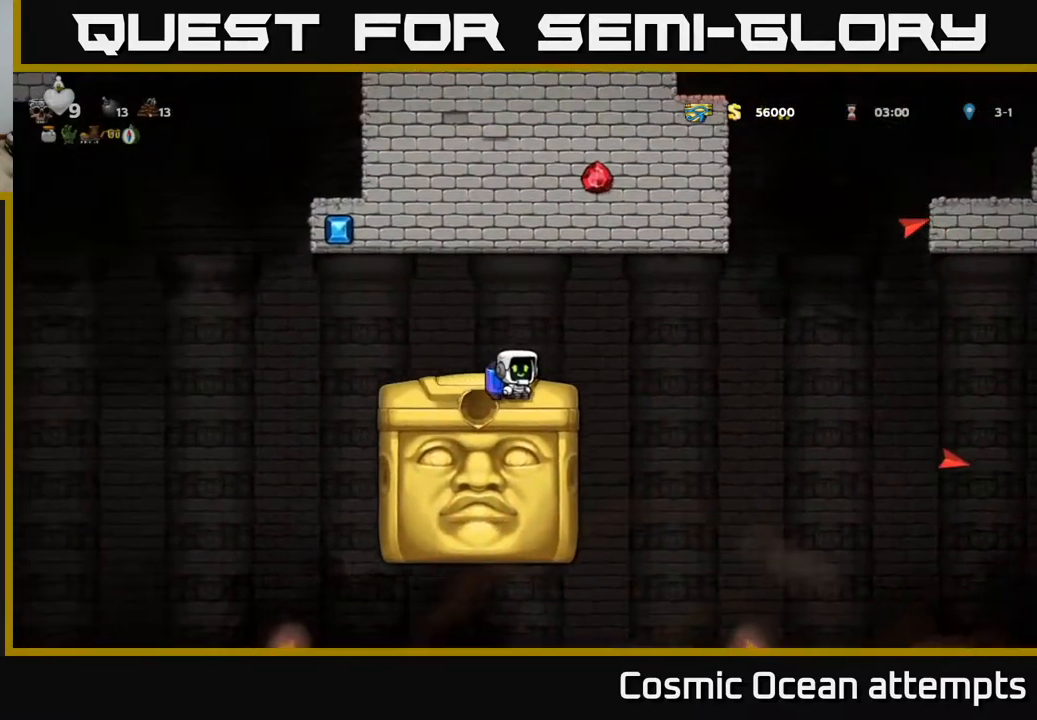
{"buttons": ["DPAD_RIGHT"], "right_stick": "center", "events": [[33, "DPAD_RIGHT", "down"], [117, "A", "down"], [183, "A", "up"]]}
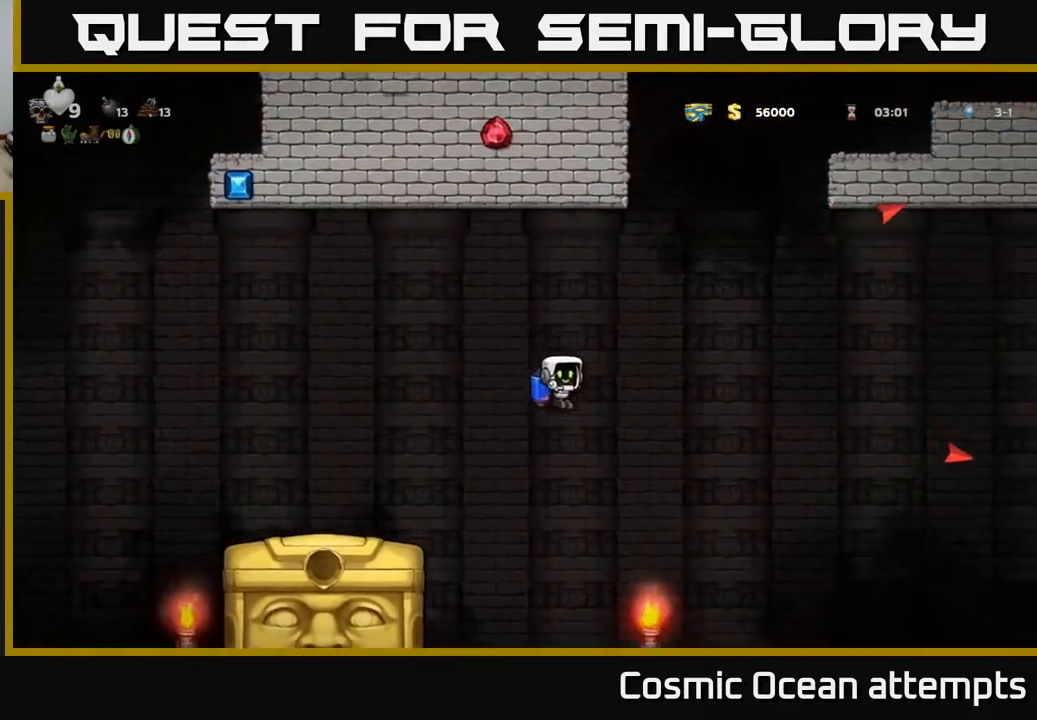
{"buttons": [], "right_stick": "center", "events": [[217, "DPAD_RIGHT", "up"], [300, "A", "down"], [300, "DPAD_LEFT", "down"], [367, "DPAD_LEFT", "up"], [383, "A", "up"]]}
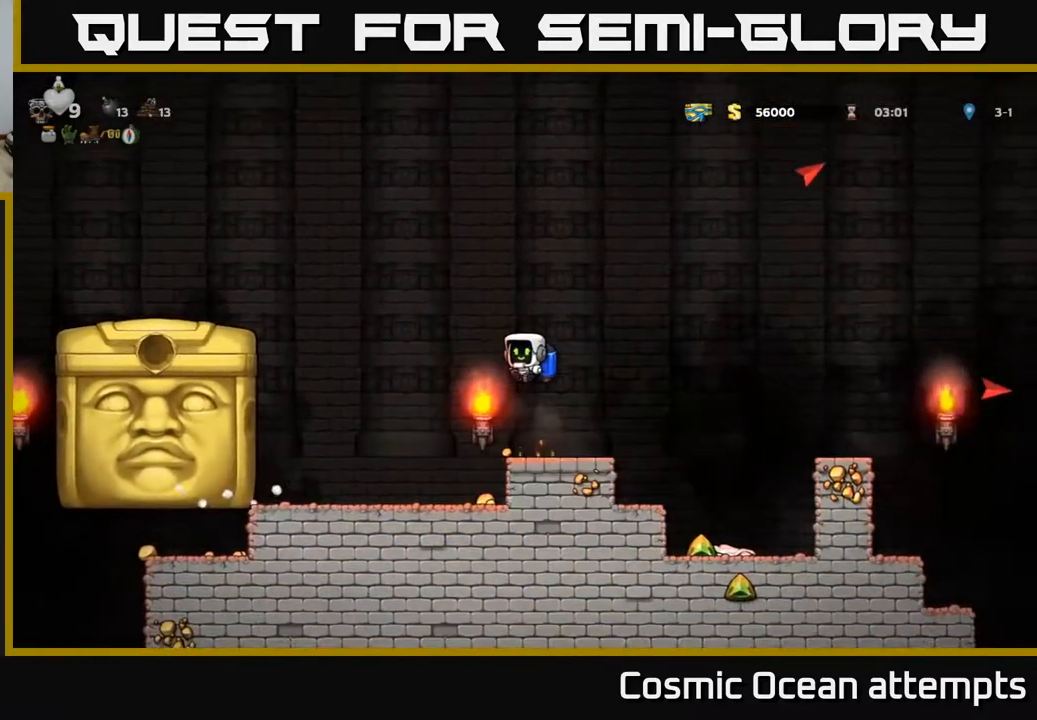
{"buttons": [], "right_stick": "center", "events": [[200, "DPAD_LEFT", "down"], [267, "DPAD_LEFT", "up"]]}
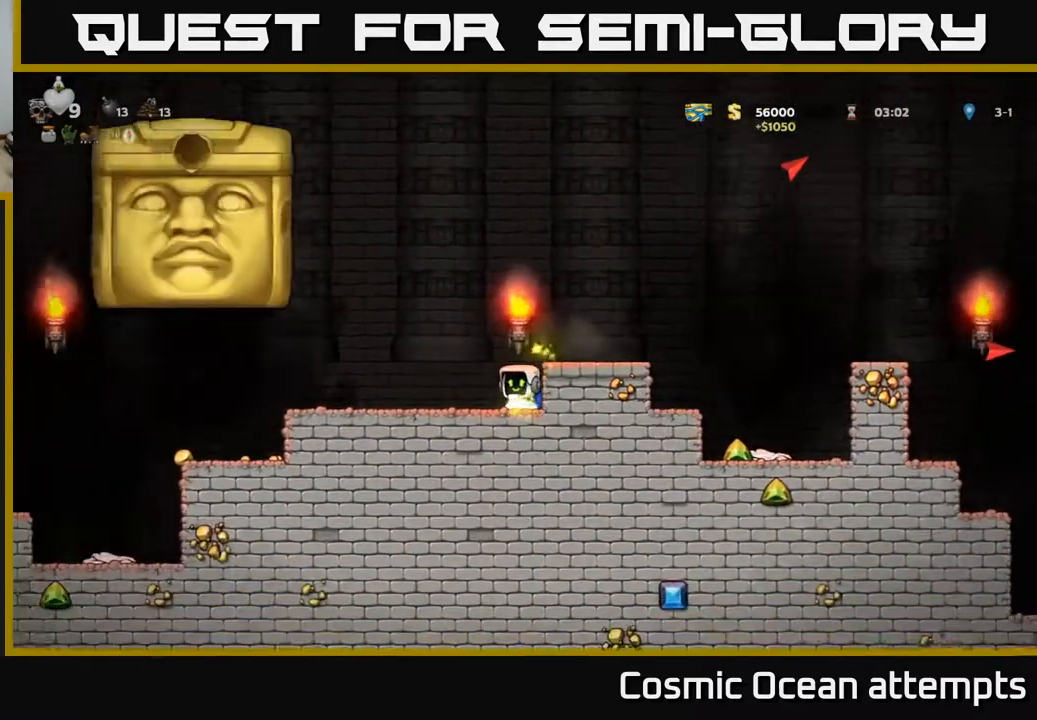
{"buttons": ["DPAD_LEFT"], "right_stick": "center", "events": [[200, "DPAD_LEFT", "down"]]}
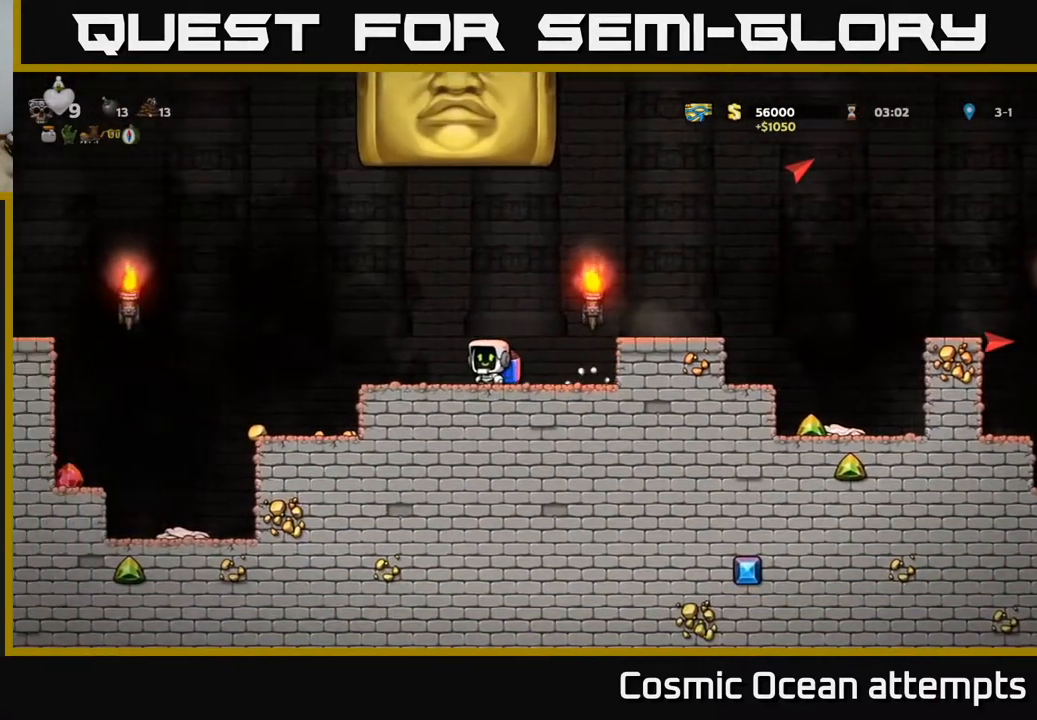
{"buttons": [], "right_stick": "center", "events": [[400, "DPAD_LEFT", "up"]]}
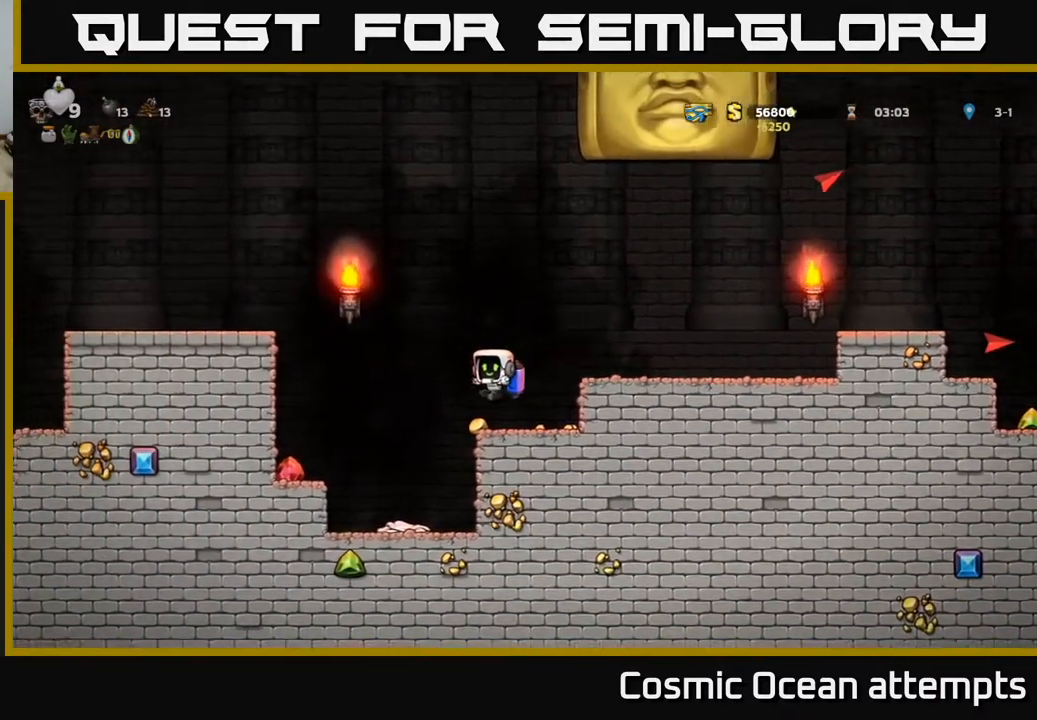
{"buttons": ["DPAD_LEFT"], "right_stick": "center", "events": [[133, "DPAD_LEFT", "down"], [217, "A", "down"], [267, "A", "up"]]}
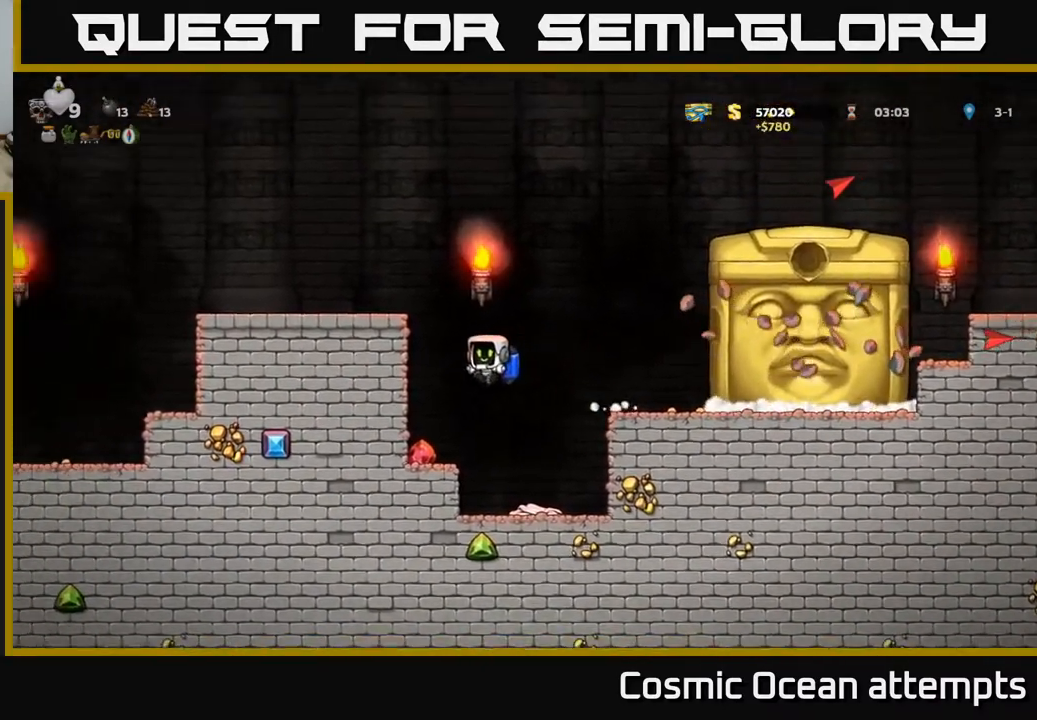
{"buttons": ["A"], "right_stick": "center", "events": [[17, "DPAD_LEFT", "up"], [317, "A", "down"], [400, "A", "up"], [467, "A", "down"]]}
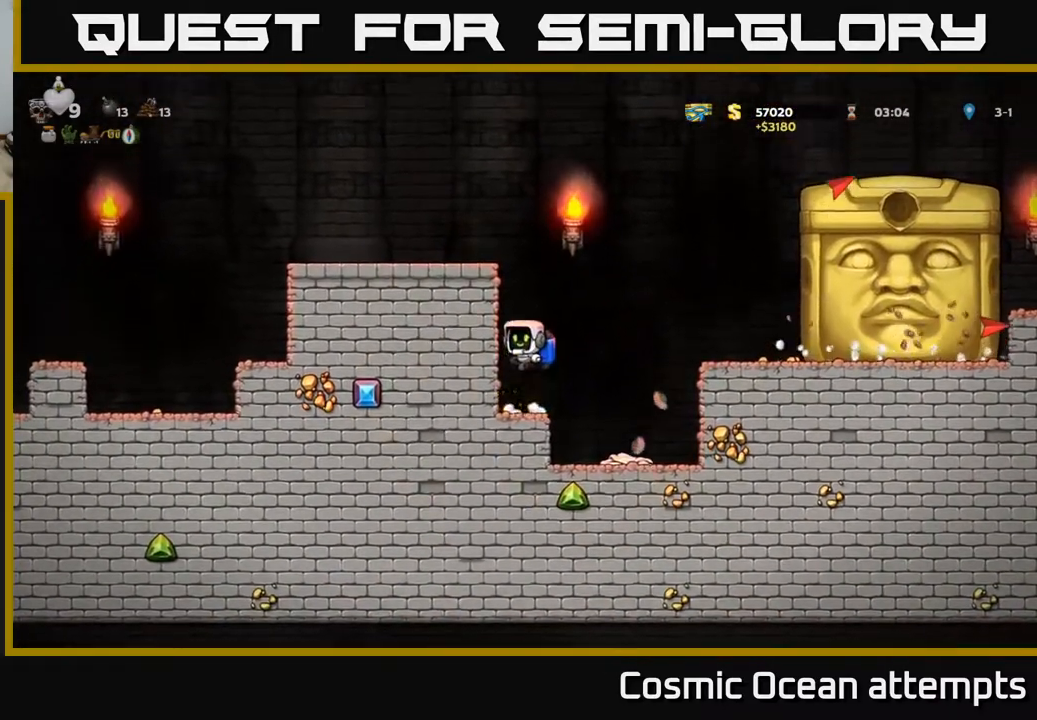
{"buttons": ["DPAD_LEFT"], "right_stick": "center", "events": [[383, "A", "up"], [383, "DPAD_LEFT", "down"]]}
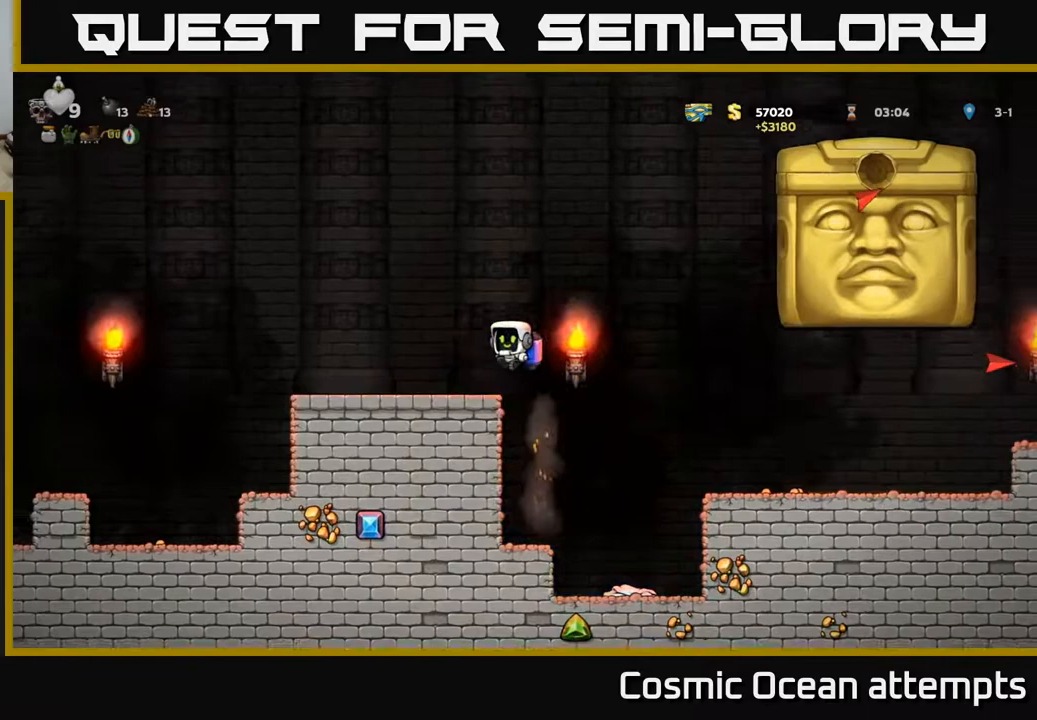
{"buttons": ["A", "DPAD_LEFT"], "right_stick": "center", "events": [[350, "DPAD_LEFT", "up"], [417, "A", "down"], [483, "DPAD_LEFT", "down"]]}
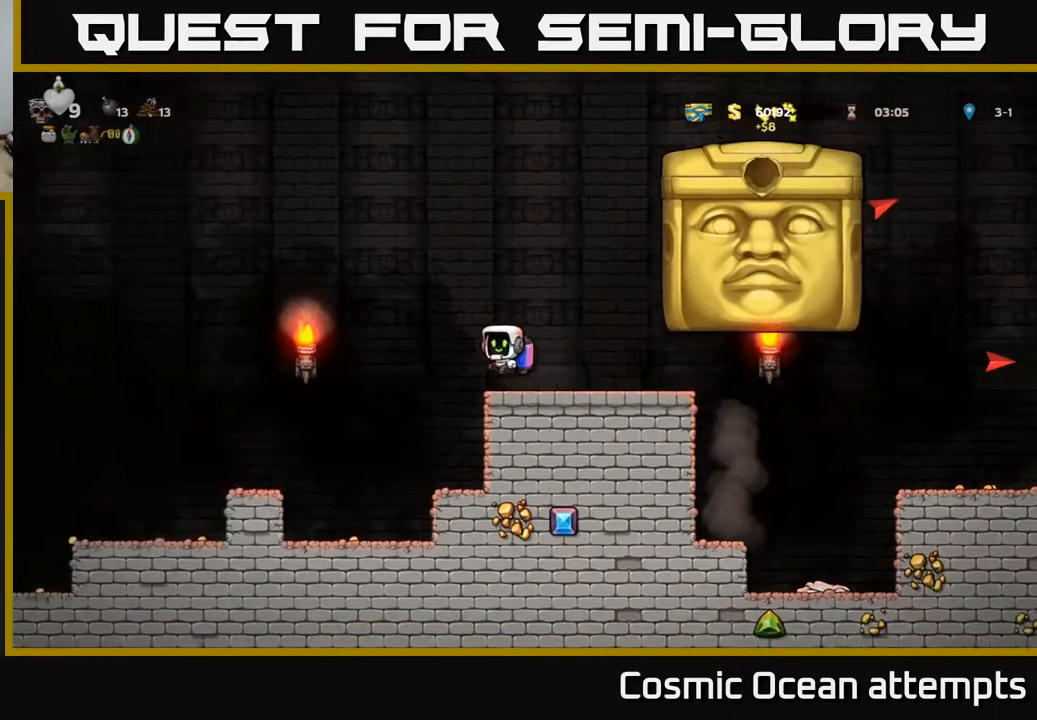
{"buttons": [], "right_stick": "center", "events": [[83, "A", "up"], [100, "DPAD_LEFT", "up"], [167, "A", "down"], [183, "DPAD_RIGHT", "down"], [267, "A", "up"], [283, "DPAD_RIGHT", "up"]]}
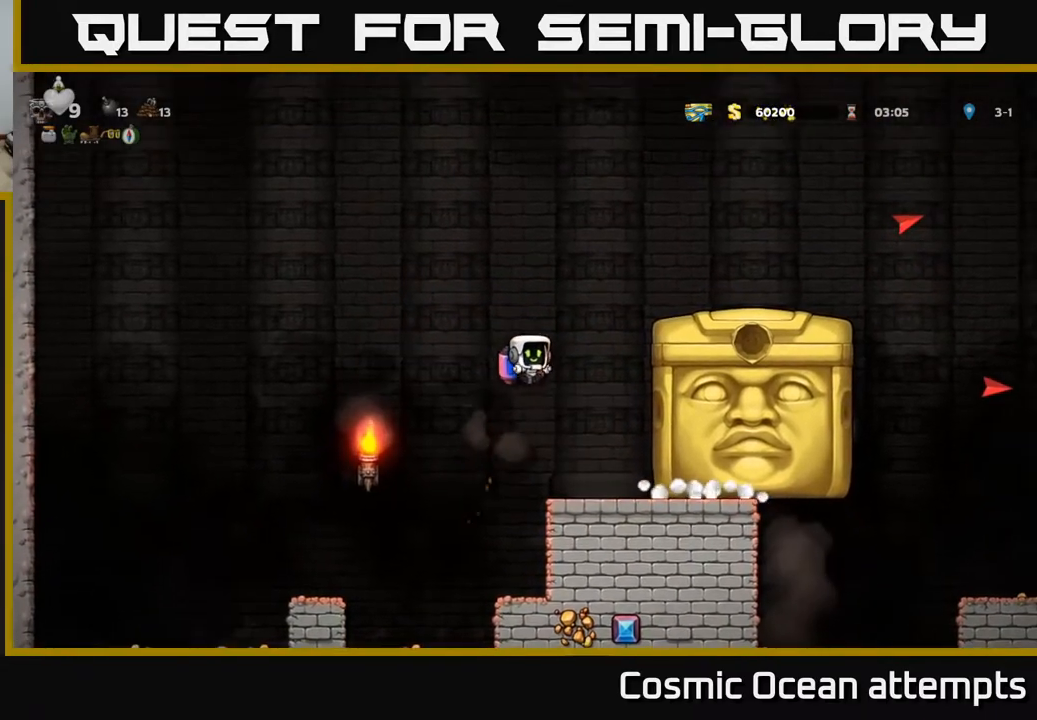
{"buttons": [], "right_stick": "center", "events": [[17, "DPAD_RIGHT", "down"], [50, "DPAD_RIGHT", "up"], [283, "DPAD_RIGHT", "down"], [333, "DPAD_RIGHT", "up"]]}
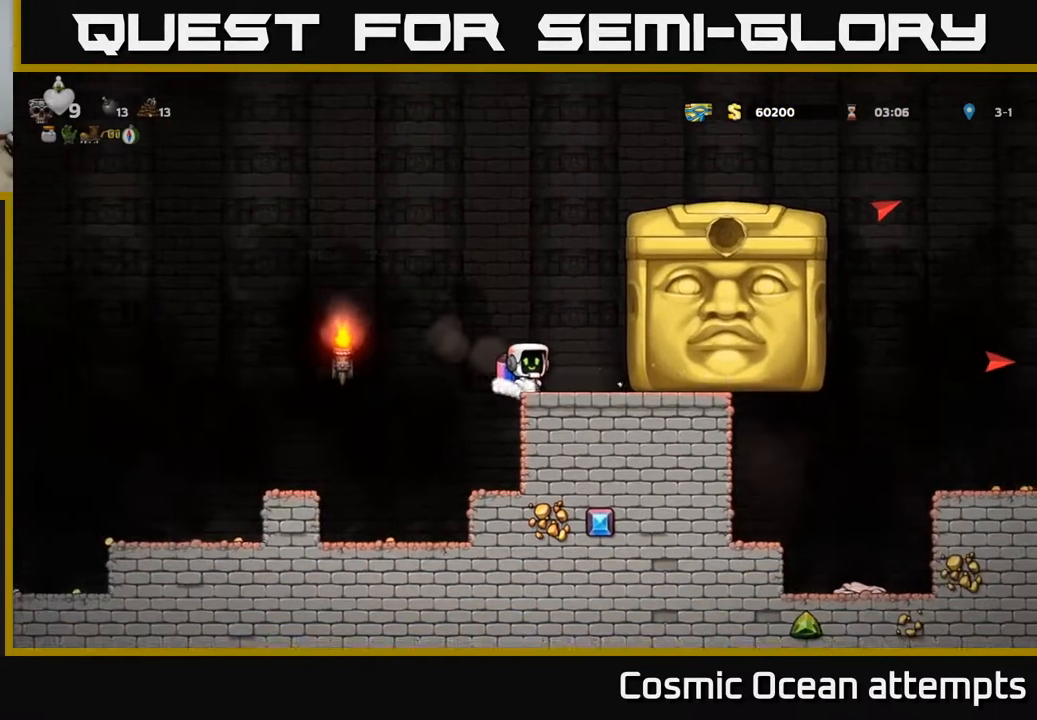
{"buttons": [], "right_stick": "center", "events": []}
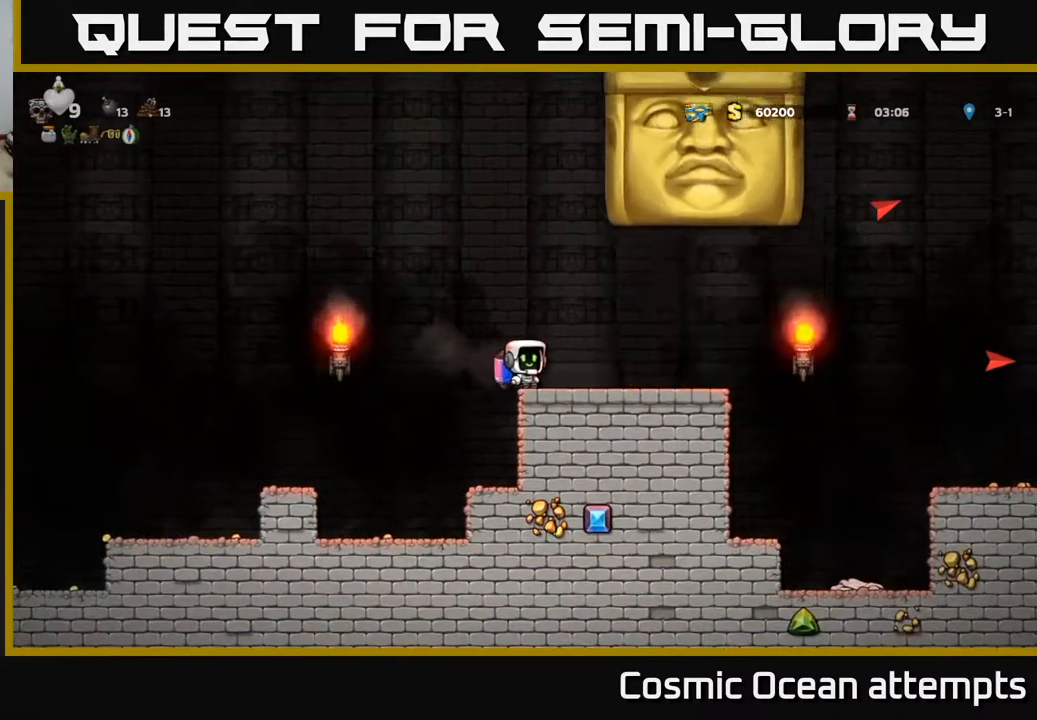
{"buttons": ["DPAD_RIGHT"], "right_stick": "center", "events": [[117, "DPAD_RIGHT", "down"]]}
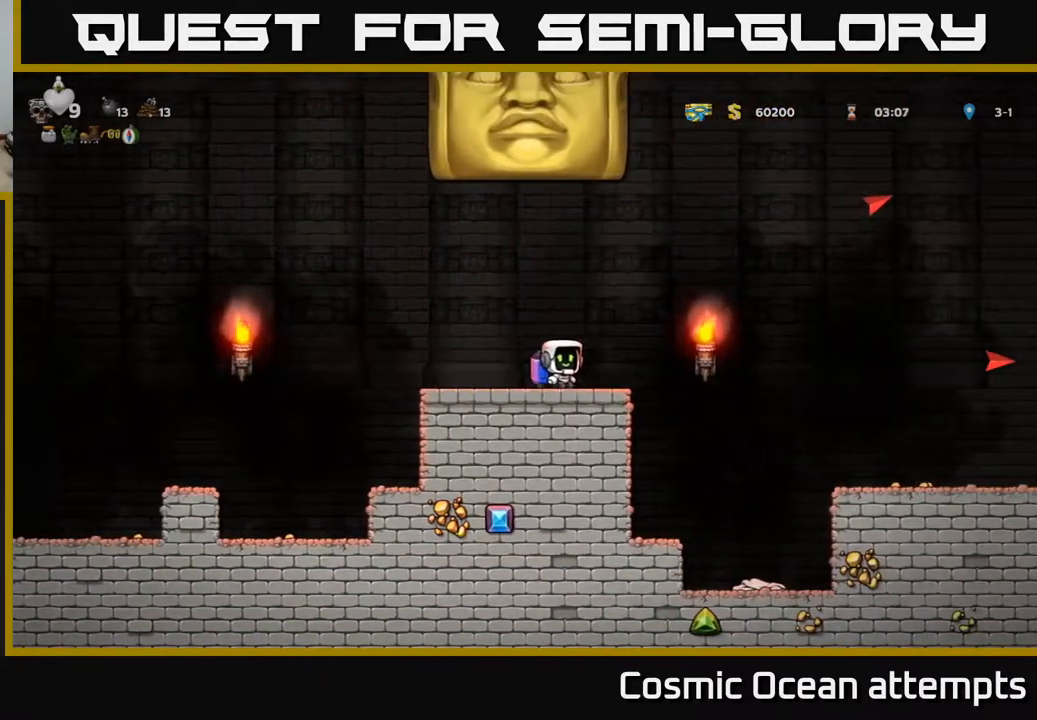
{"buttons": ["A"], "right_stick": "center", "events": [[83, "A", "down"], [217, "A", "up"], [300, "A", "down"], [383, "DPAD_RIGHT", "up"], [417, "A", "up"], [483, "A", "down"]]}
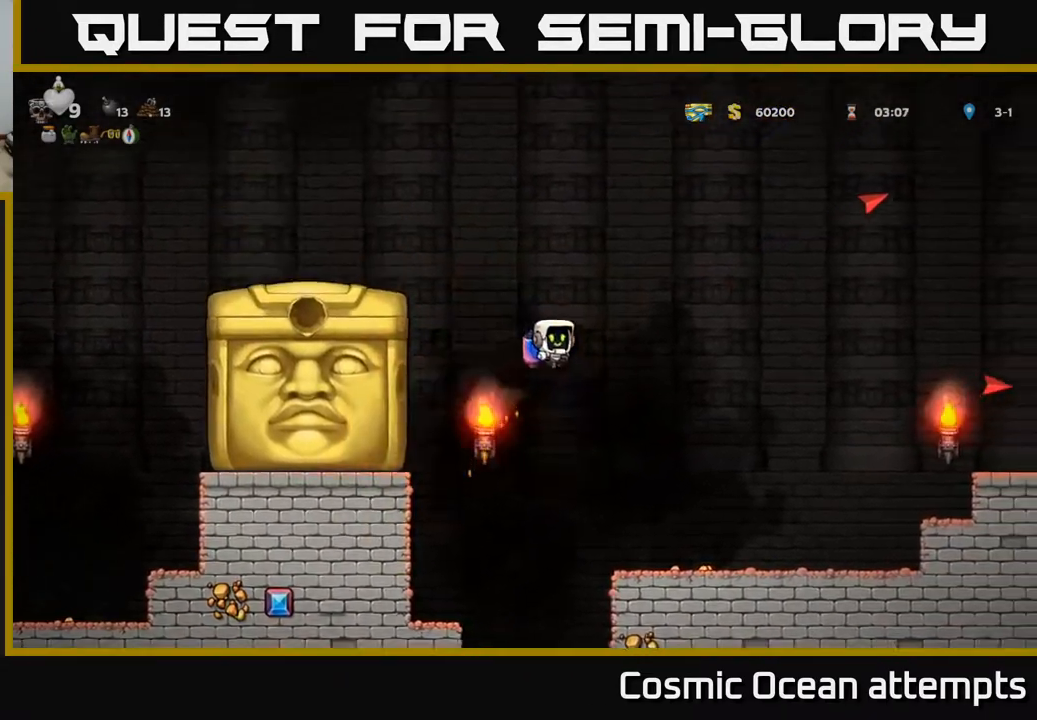
{"buttons": ["DPAD_LEFT"], "right_stick": "center", "events": [[67, "DPAD_LEFT", "down"], [250, "A", "up"]]}